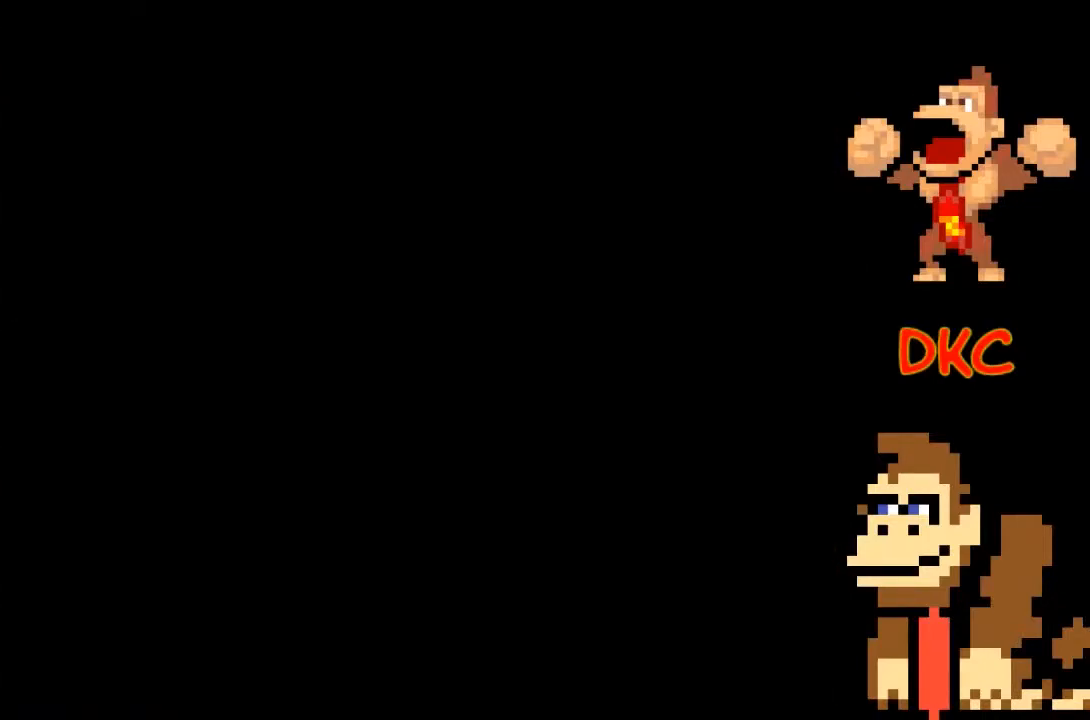
Gameplay with a controller (Xbox layout); each line is a JSON object with the inputs held at the frame after it. "events" lists button and stick changes between this image and that frame as [ms after this image, input, new state], when the widget could be followed in between. Not read: L3 R3.
{"buttons": [], "left_stick": "center", "right_stick": "center", "events": [[467, "left_stick", "center"]]}
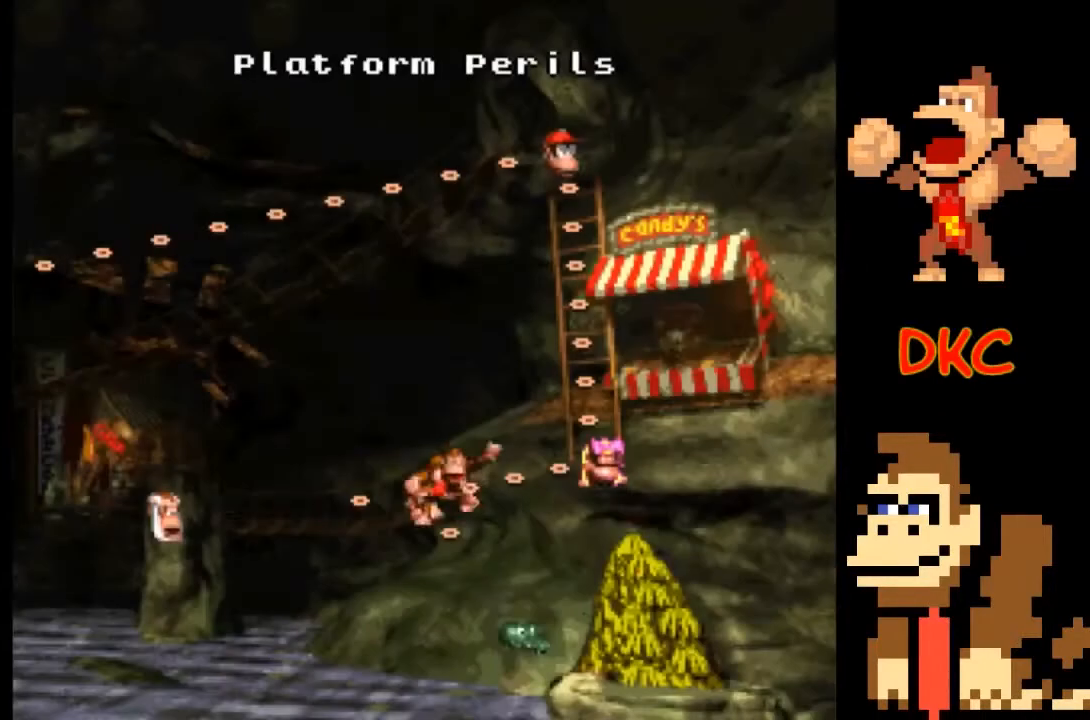
{"buttons": [], "left_stick": "center", "right_stick": "center", "events": []}
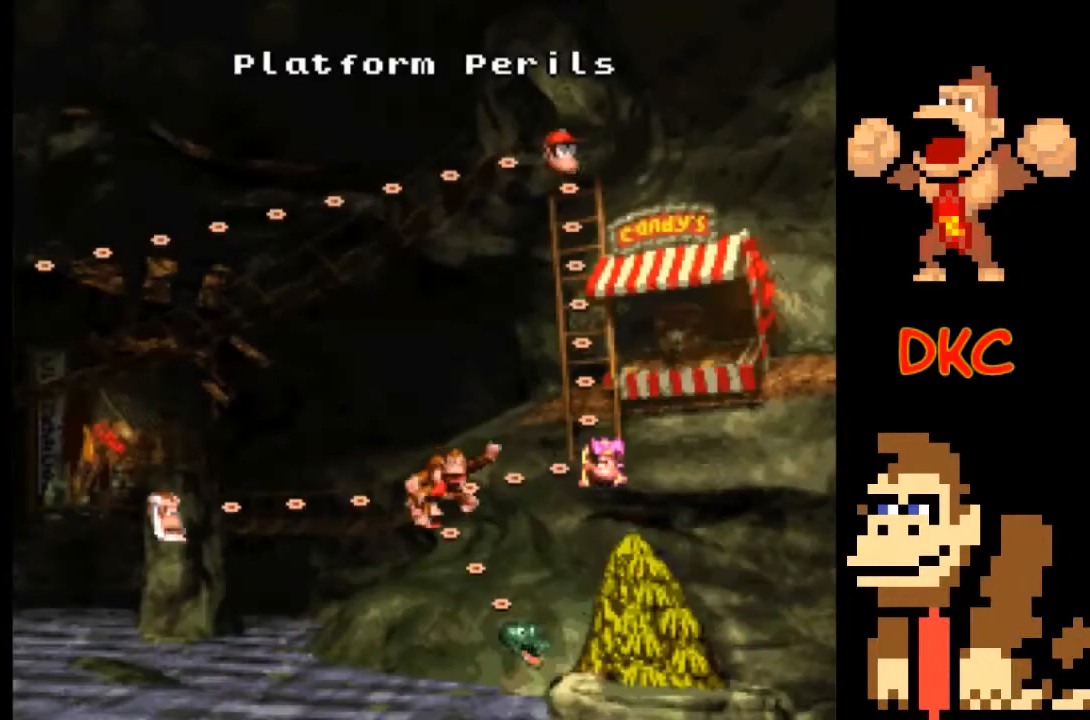
{"buttons": [], "left_stick": "center", "right_stick": "center", "events": []}
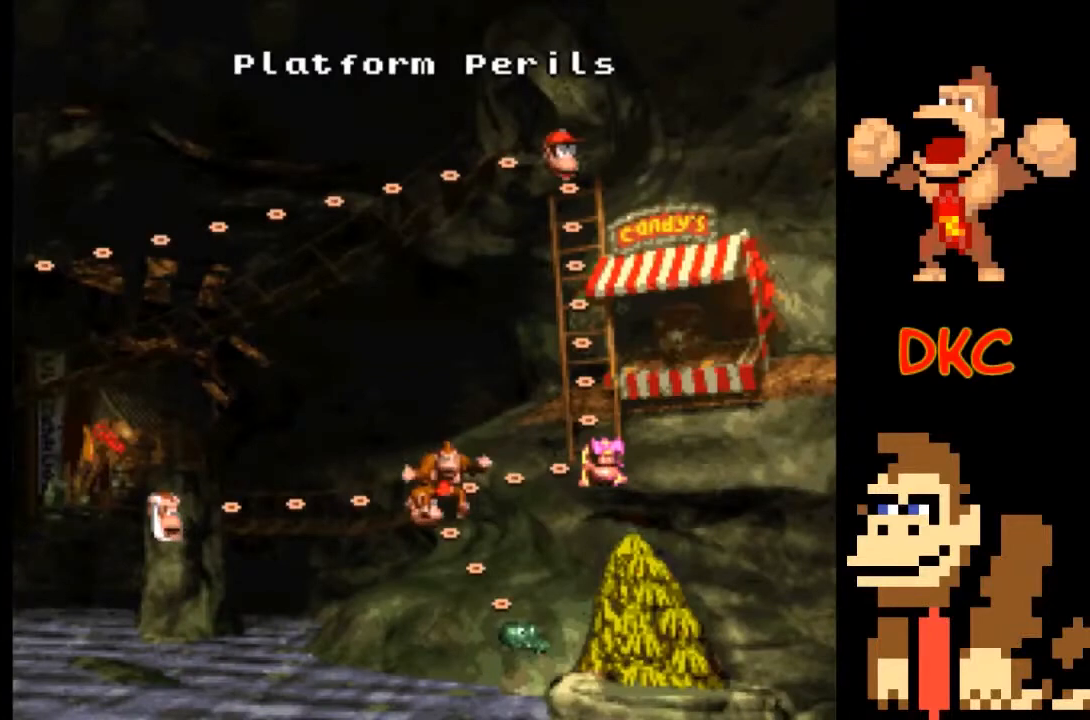
{"buttons": [], "left_stick": "center", "right_stick": "center", "events": []}
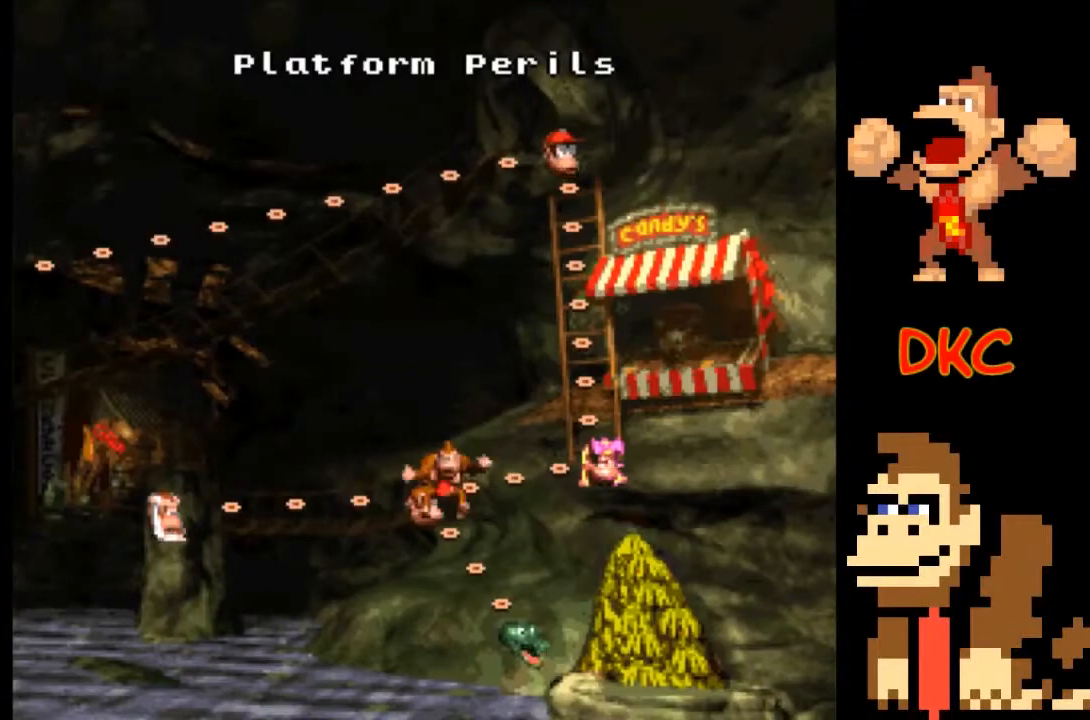
{"buttons": [], "left_stick": "center", "right_stick": "center", "events": []}
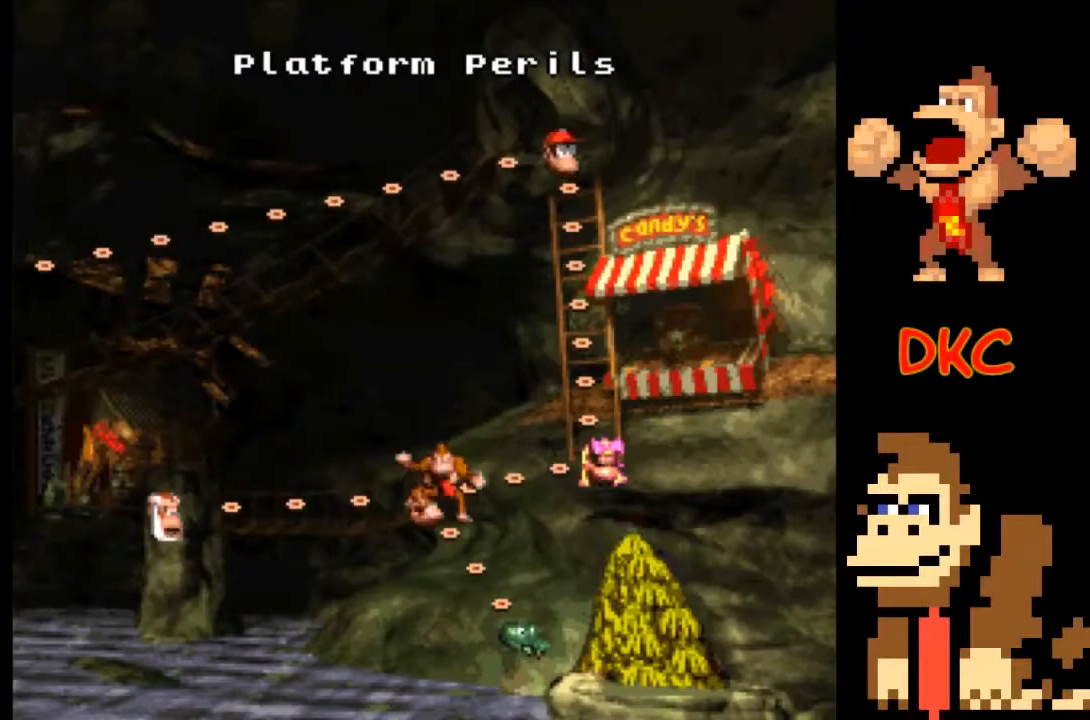
{"buttons": [], "left_stick": "center", "right_stick": "center", "events": []}
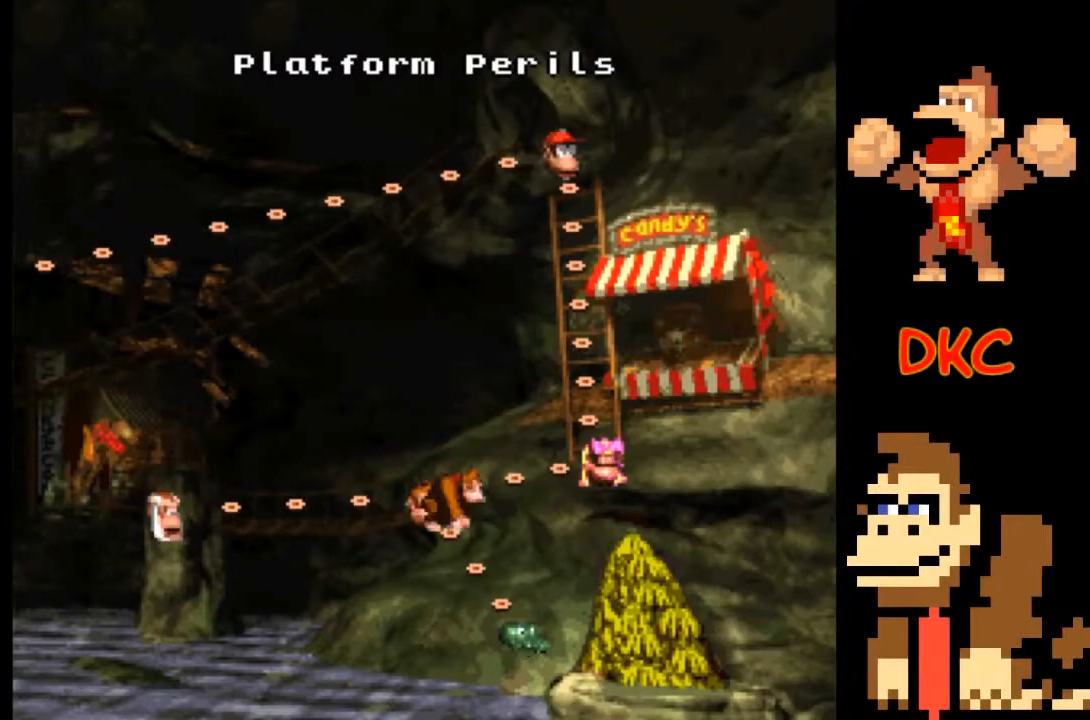
{"buttons": [], "left_stick": "center", "right_stick": "center", "events": []}
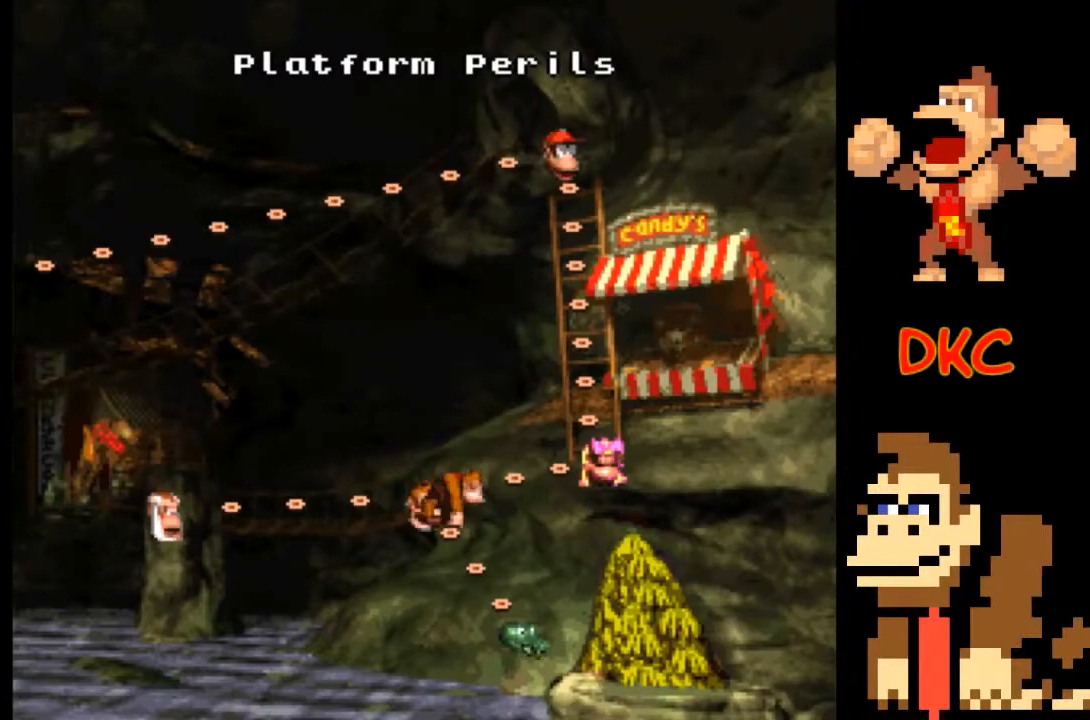
{"buttons": [], "left_stick": "center", "right_stick": "center", "events": []}
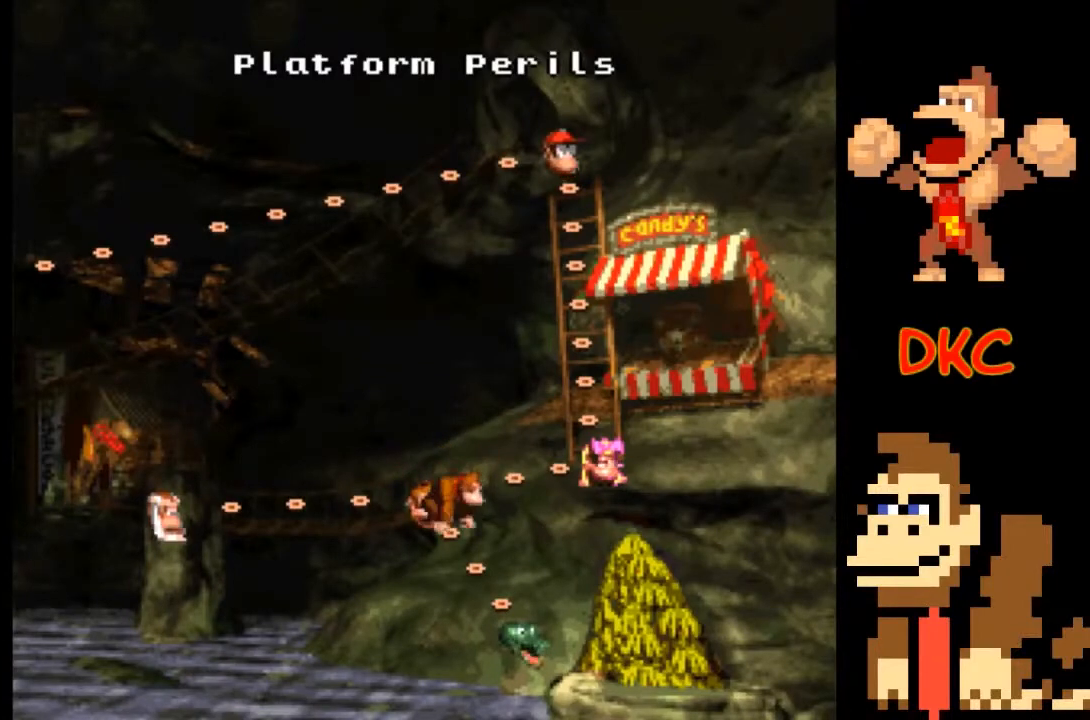
{"buttons": [], "left_stick": "center", "right_stick": "center", "events": [[33, "left_stick", "down-right"], [167, "left_stick", "center"]]}
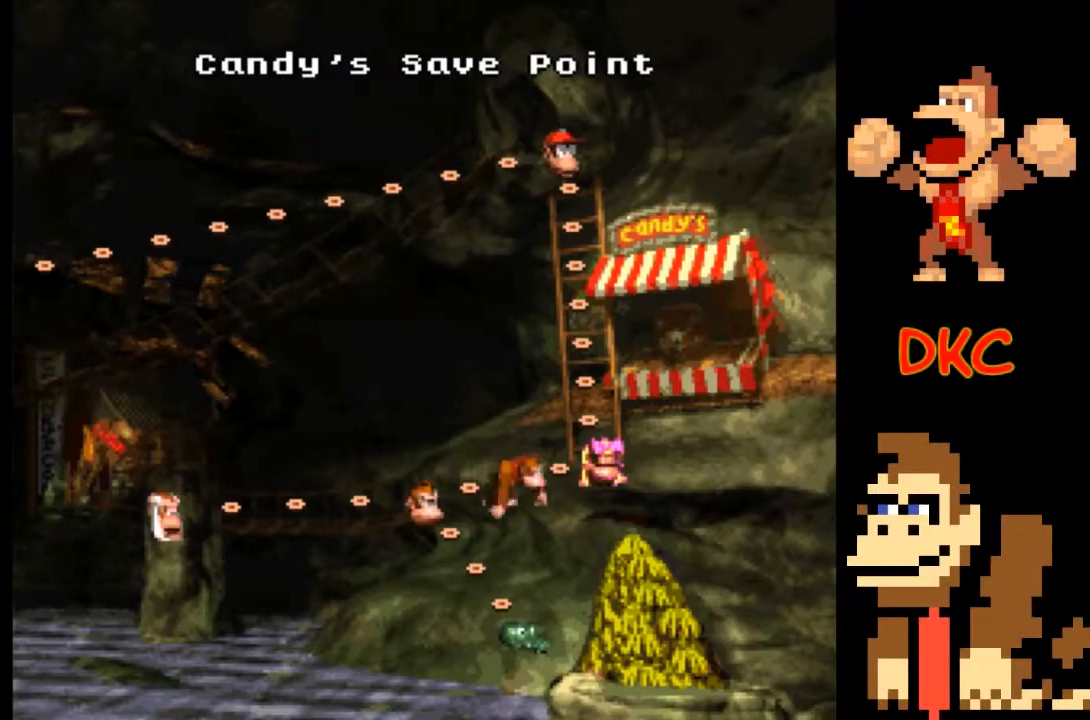
{"buttons": [], "left_stick": "center", "right_stick": "center", "events": []}
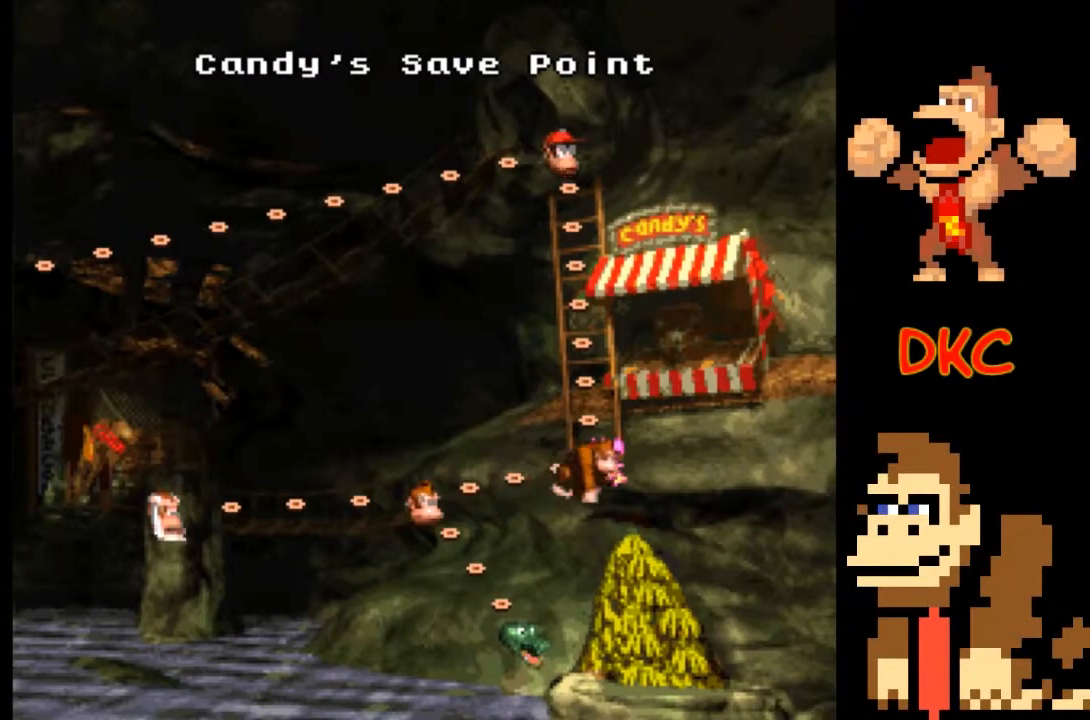
{"buttons": ["A"], "left_stick": "center", "right_stick": "center", "events": [[100, "A", "down"], [200, "A", "up"], [300, "A", "down"]]}
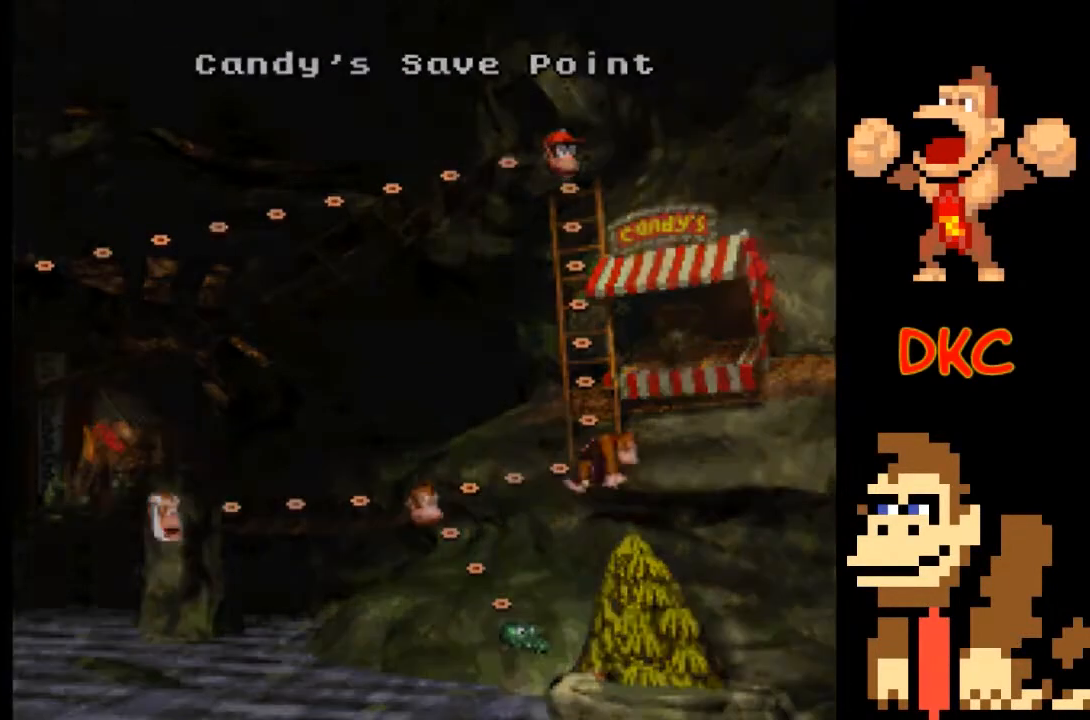
{"buttons": [], "left_stick": "center", "right_stick": "center", "events": [[67, "A", "up"]]}
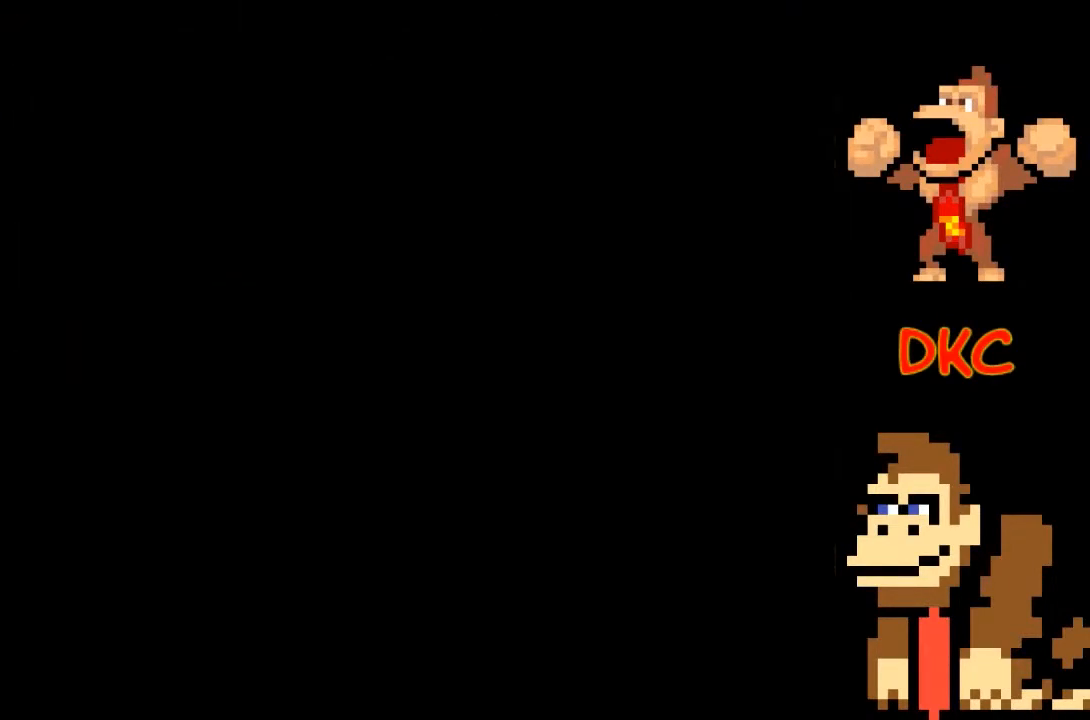
{"buttons": [], "left_stick": "center", "right_stick": "center", "events": []}
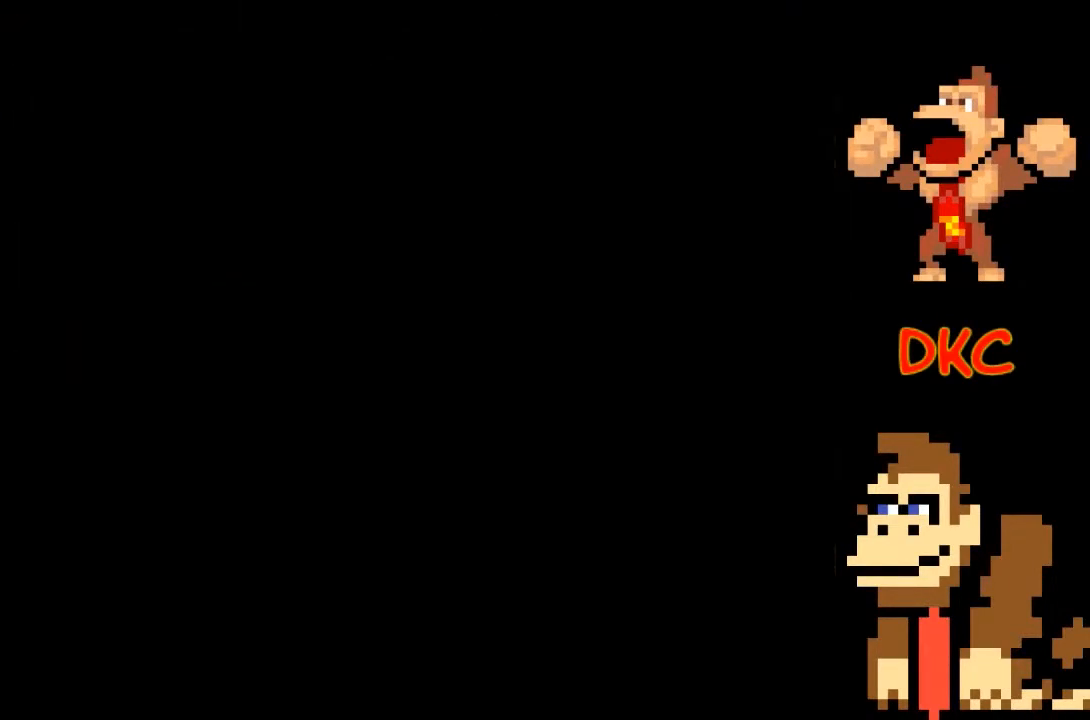
{"buttons": [], "left_stick": "center", "right_stick": "center", "events": []}
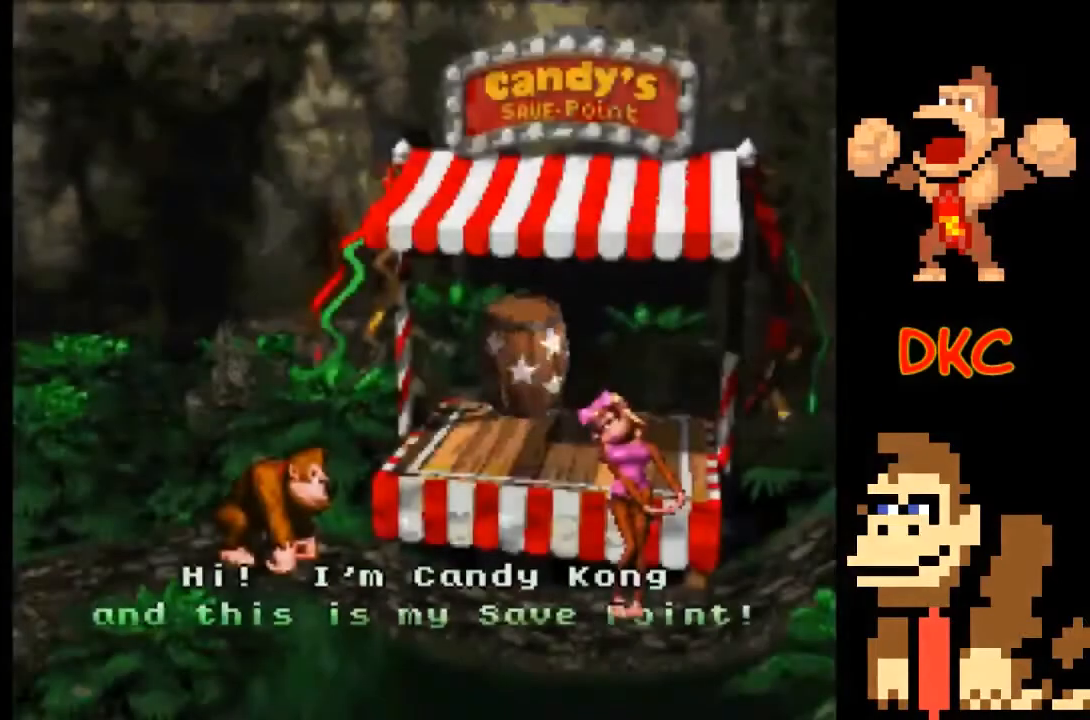
{"buttons": ["A"], "left_stick": "center", "right_stick": "center", "events": [[233, "A", "down"], [367, "A", "up"], [500, "A", "down"]]}
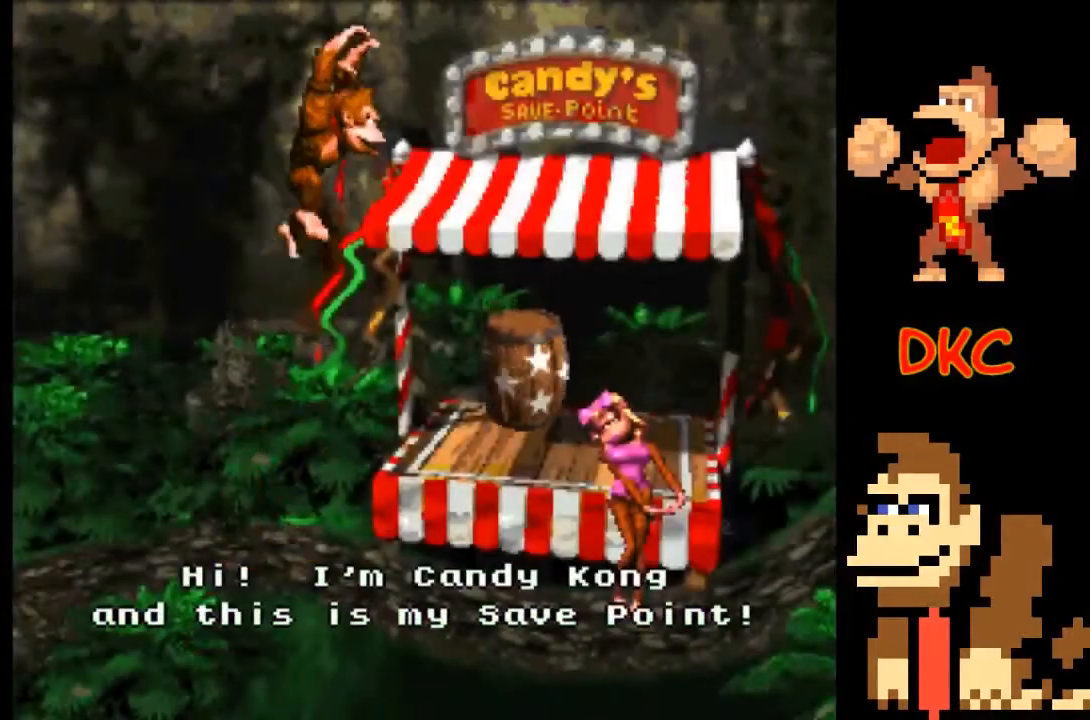
{"buttons": [], "left_stick": "center", "right_stick": "center", "events": [[100, "A", "up"]]}
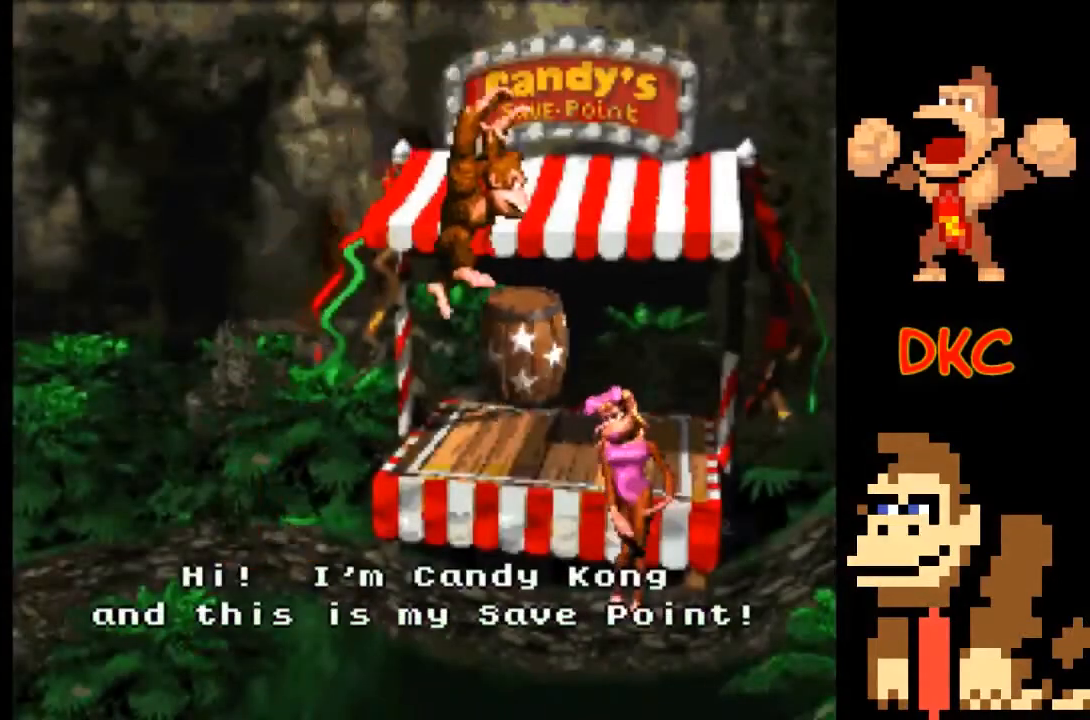
{"buttons": [], "left_stick": "center", "right_stick": "center", "events": []}
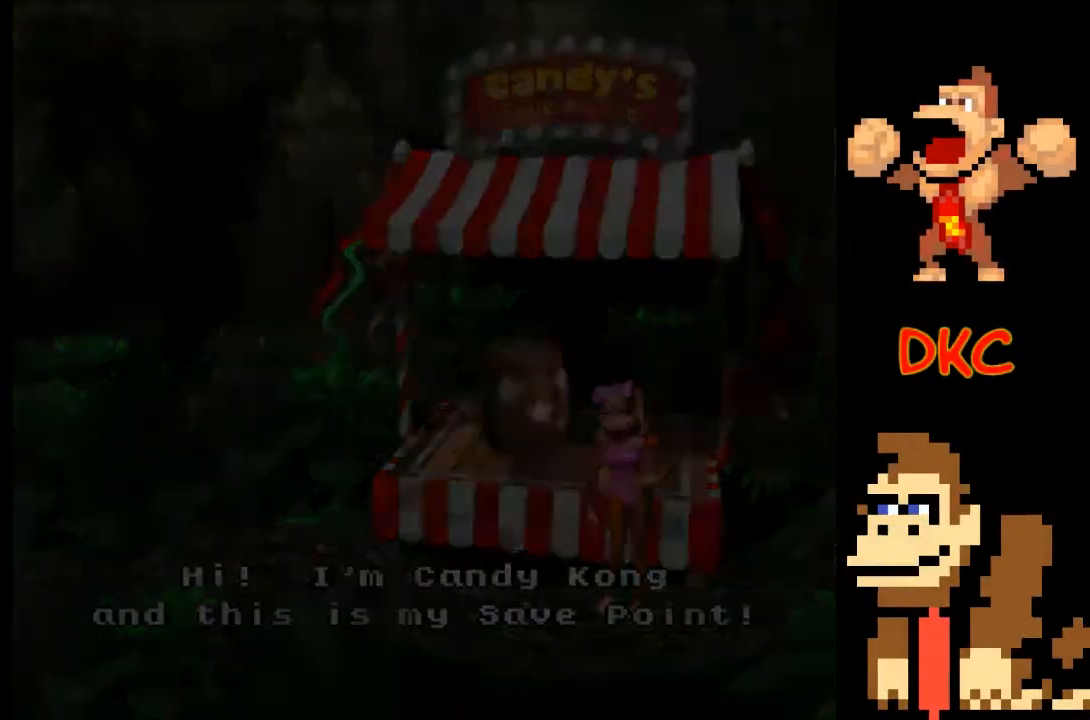
{"buttons": [], "left_stick": "center", "right_stick": "center", "events": []}
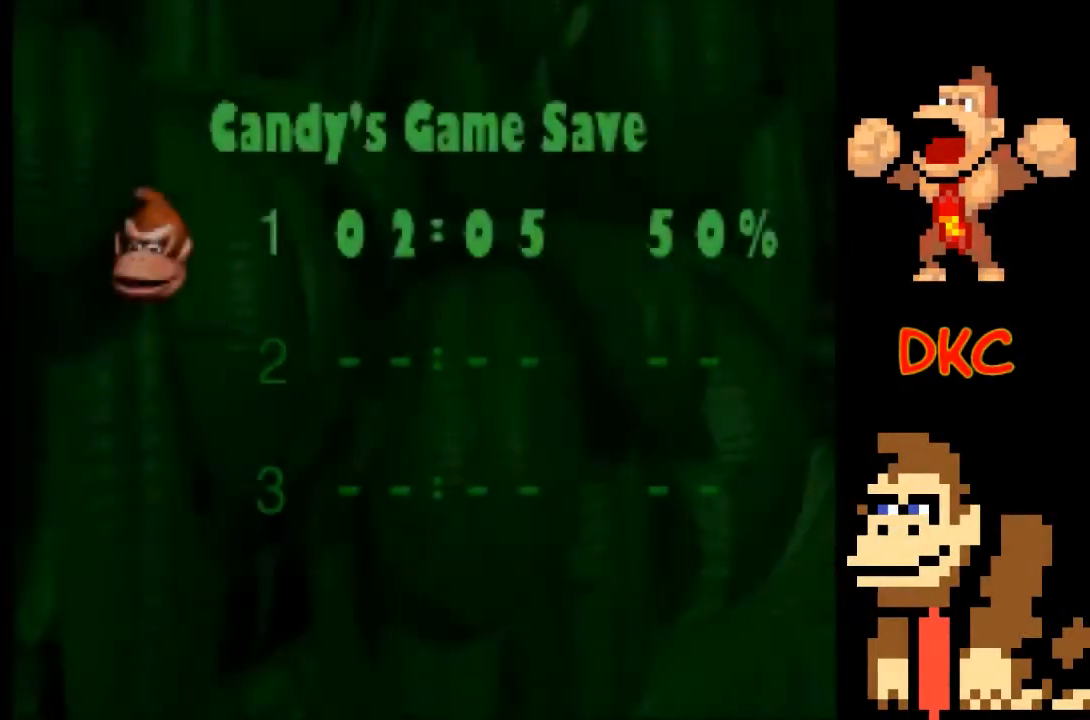
{"buttons": ["A"], "left_stick": "center", "right_stick": "center", "events": [[33, "A", "down"], [167, "A", "up"], [300, "A", "down"], [400, "A", "up"], [500, "A", "down"]]}
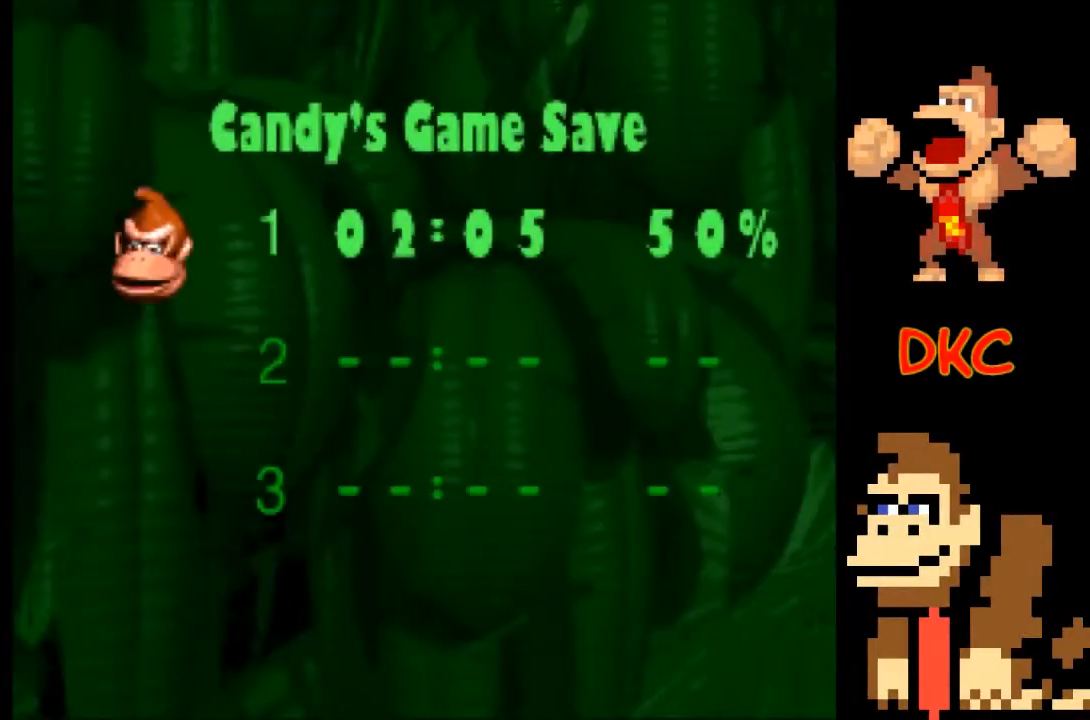
{"buttons": ["X"], "left_stick": "center", "right_stick": "center", "events": [[33, "A", "up"], [133, "A", "down"], [167, "X", "down"], [200, "A", "up"], [333, "A", "down"], [467, "A", "up"]]}
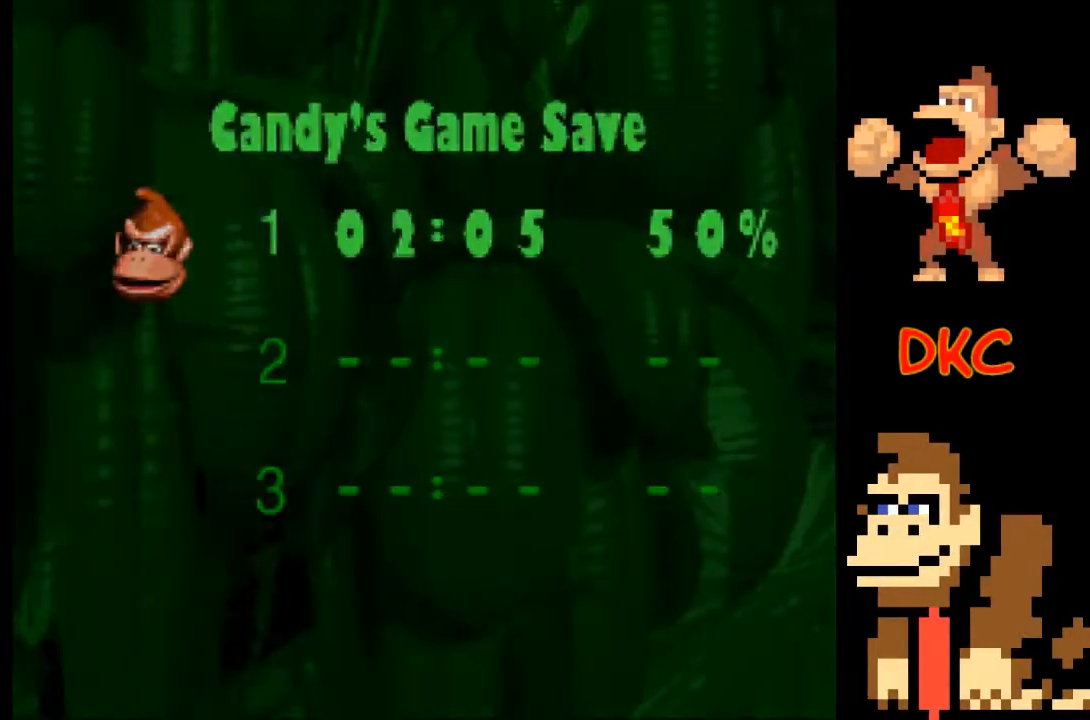
{"buttons": [], "left_stick": "center", "right_stick": "center", "events": [[67, "X", "up"], [100, "A", "down"], [167, "X", "down"], [267, "A", "up"], [267, "X", "up"], [367, "A", "down"], [500, "A", "up"]]}
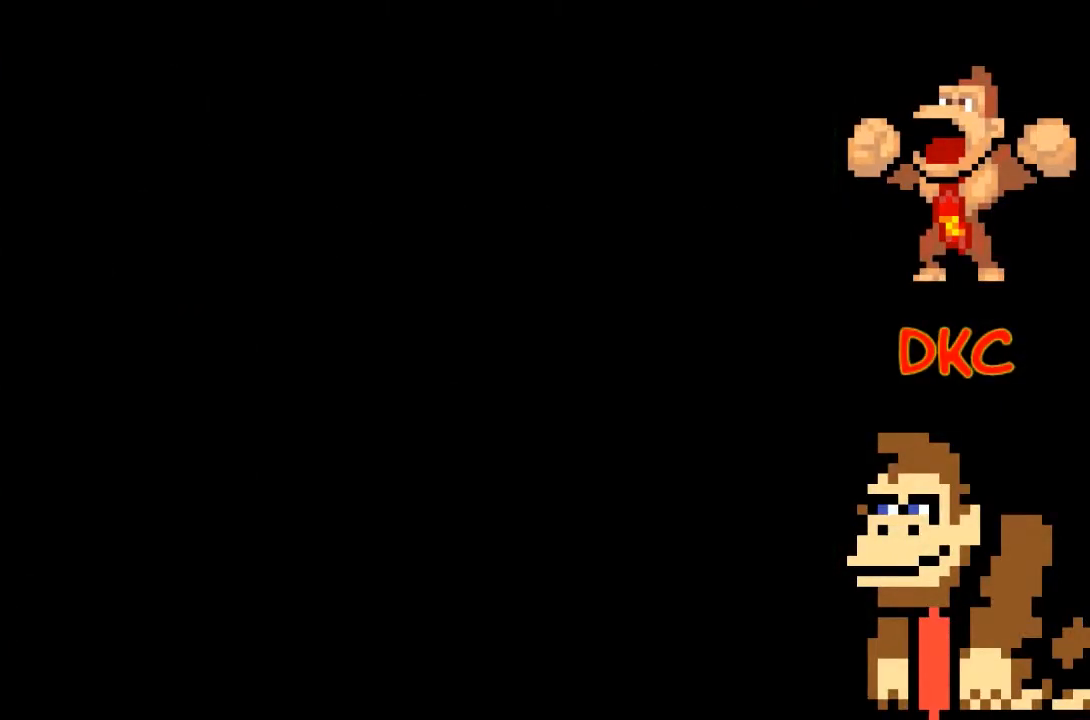
{"buttons": [], "left_stick": "center", "right_stick": "center", "events": [[67, "A", "down"], [233, "A", "up"]]}
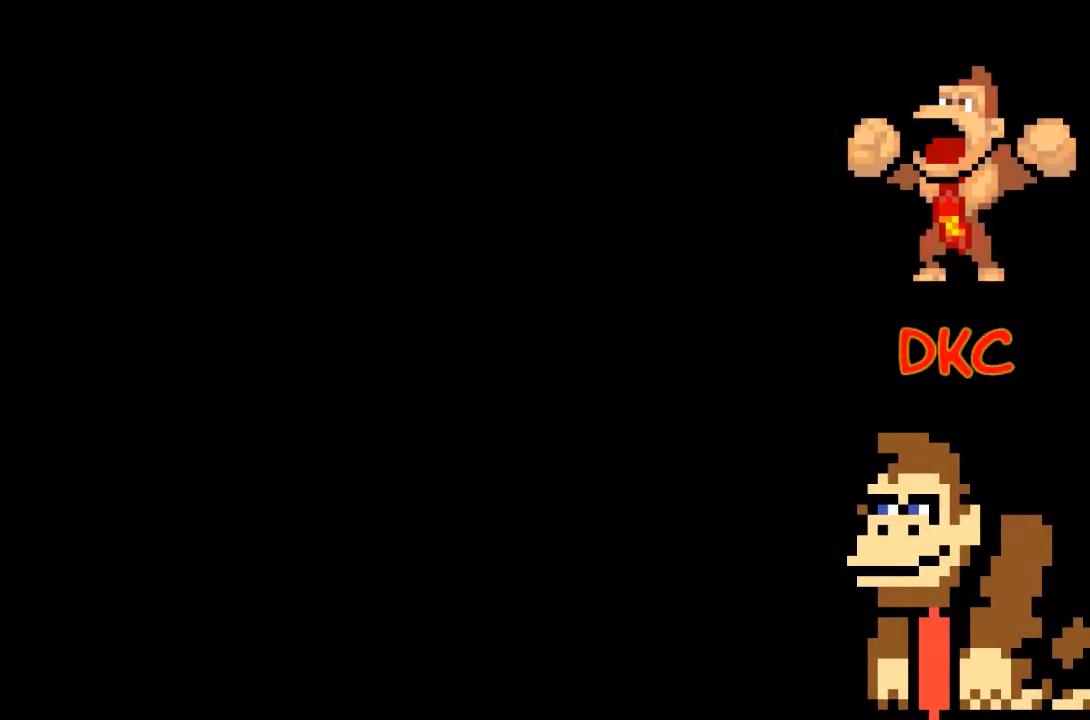
{"buttons": [], "left_stick": "center", "right_stick": "center", "events": []}
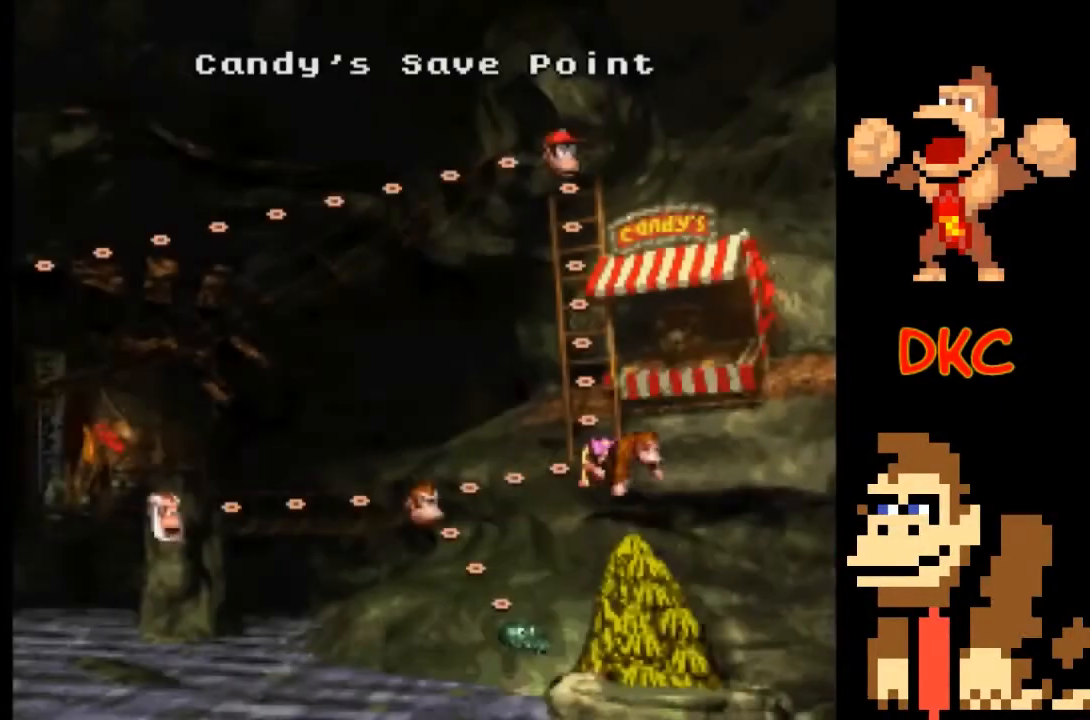
{"buttons": [], "left_stick": "left", "right_stick": "center", "events": [[67, "left_stick", "left"], [233, "left_stick", "center"], [300, "left_stick", "left"]]}
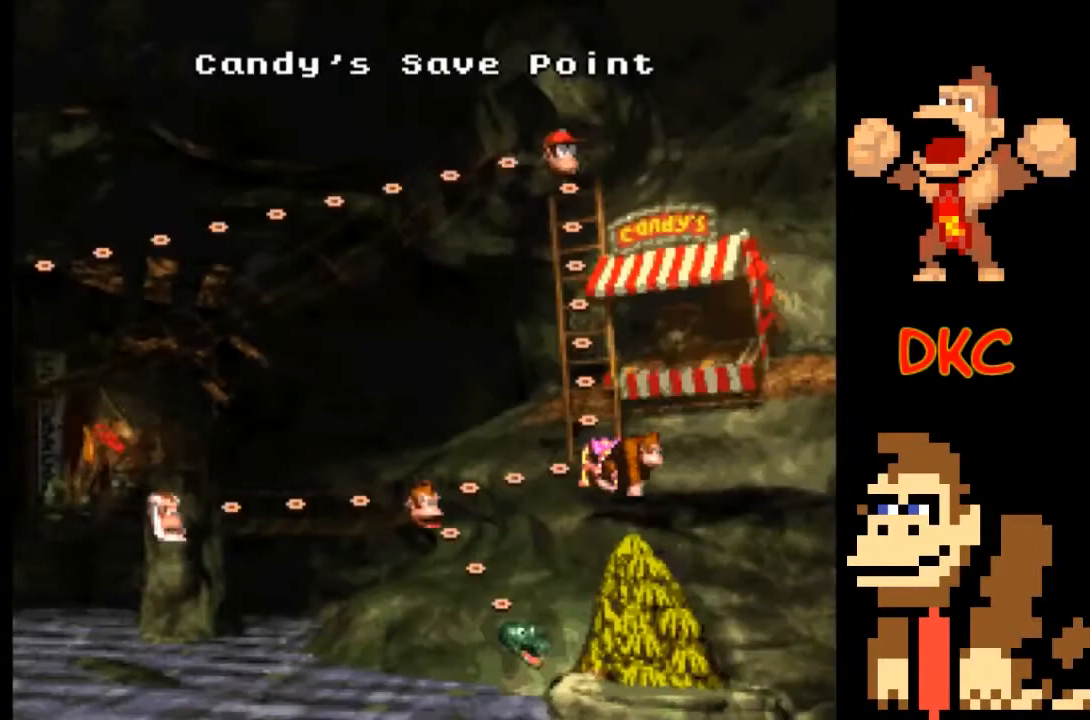
{"buttons": [], "left_stick": "left", "right_stick": "center", "events": [[133, "left_stick", "center"], [200, "left_stick", "left"]]}
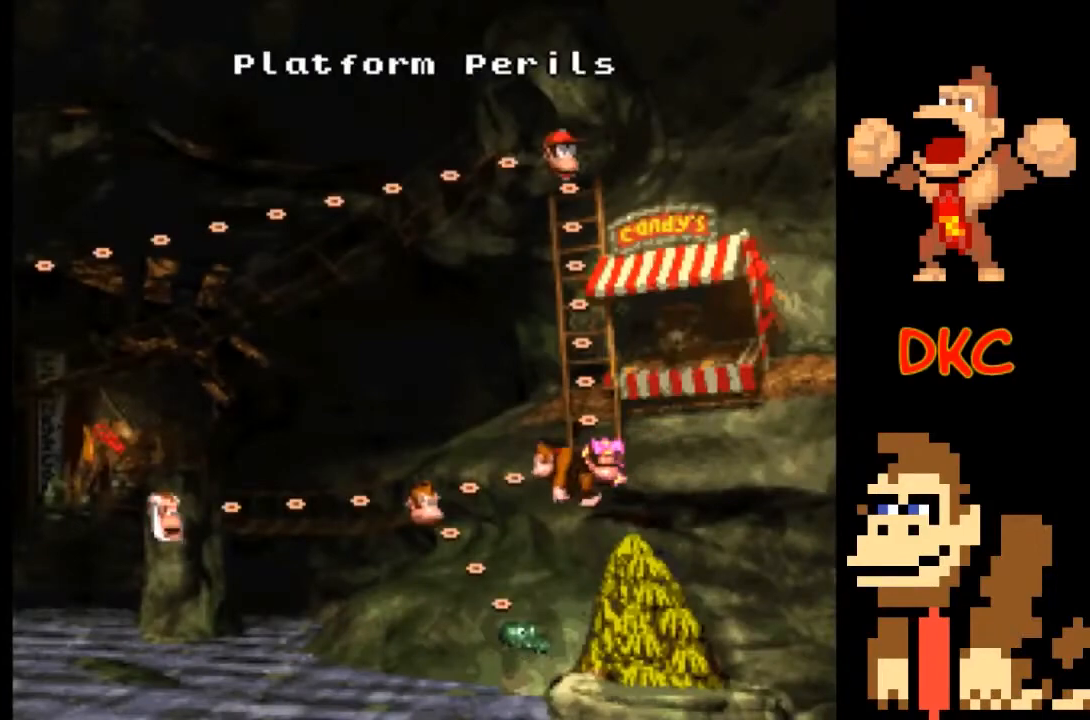
{"buttons": [], "left_stick": "down", "right_stick": "center", "events": [[33, "left_stick", "center"], [467, "left_stick", "down"]]}
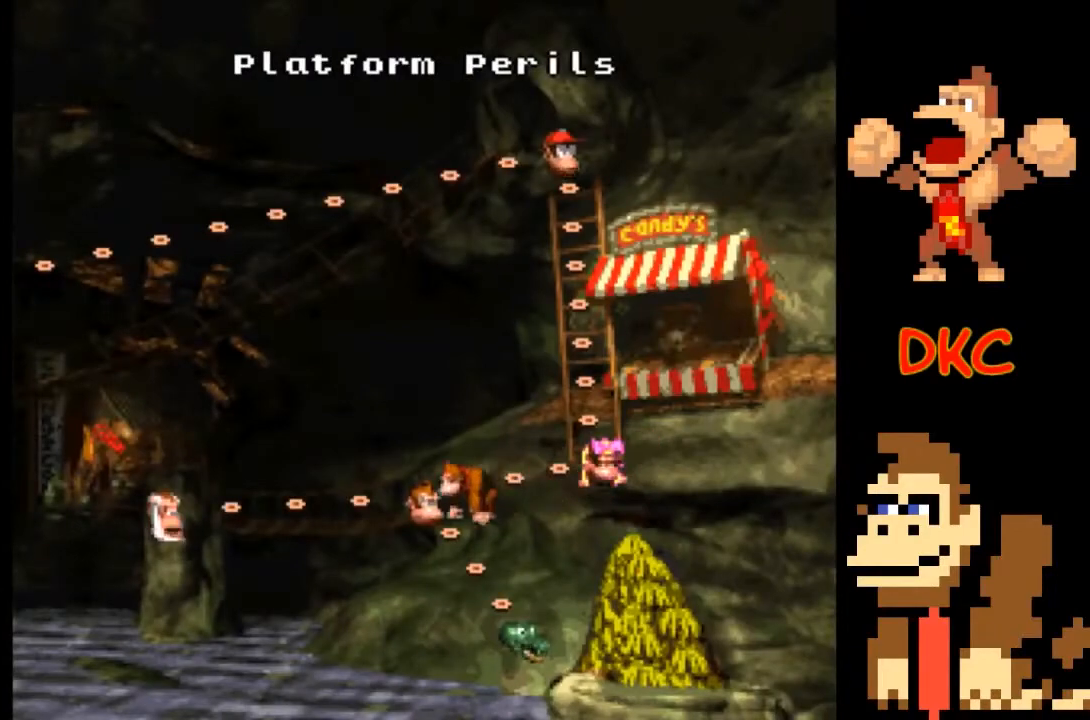
{"buttons": [], "left_stick": "center", "right_stick": "center", "events": [[67, "left_stick", "center"], [167, "left_stick", "down"], [267, "left_stick", "center"], [333, "left_stick", "down"], [467, "left_stick", "center"]]}
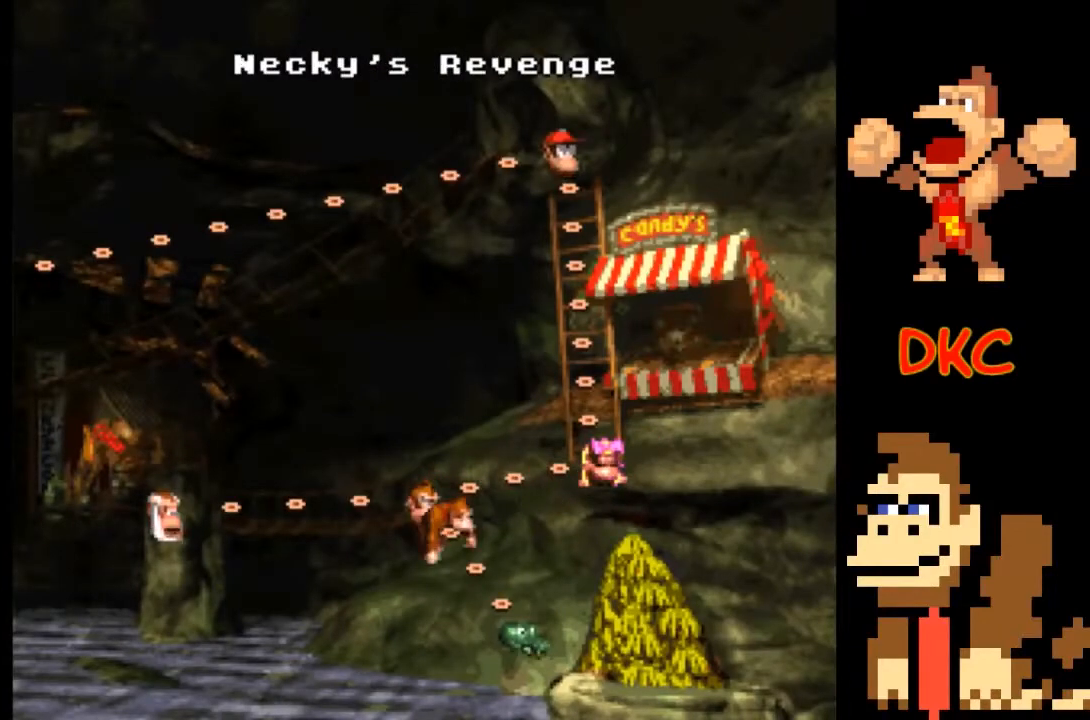
{"buttons": [], "left_stick": "center", "right_stick": "center", "events": [[67, "left_stick", "down"], [167, "left_stick", "center"]]}
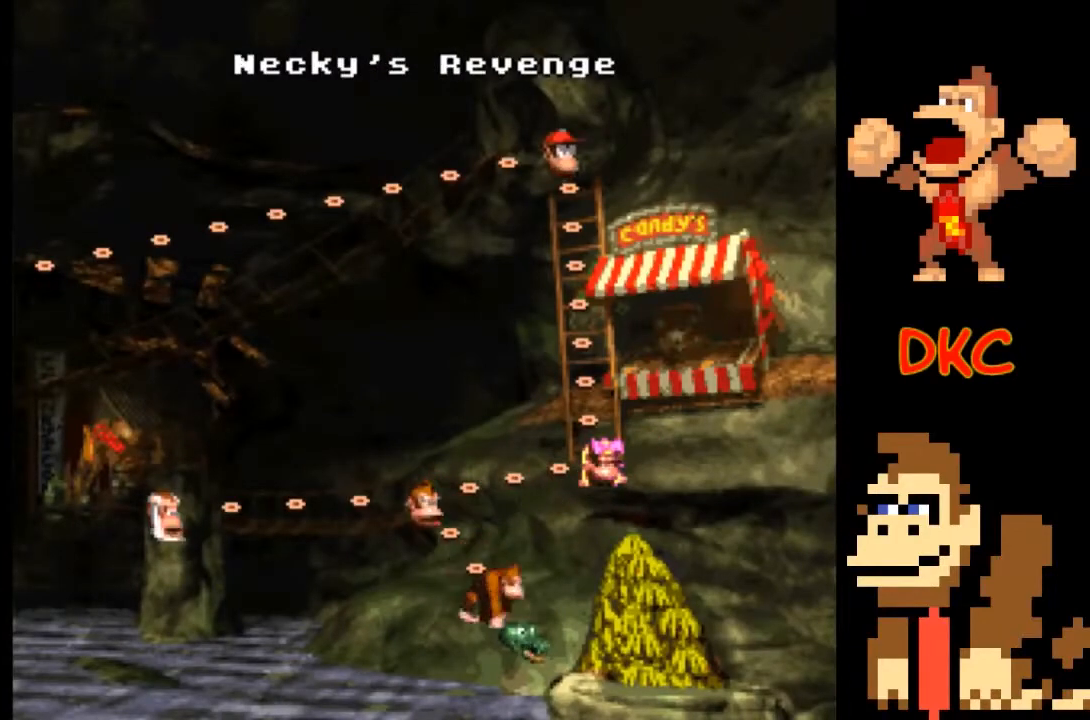
{"buttons": [], "left_stick": "center", "right_stick": "center", "events": []}
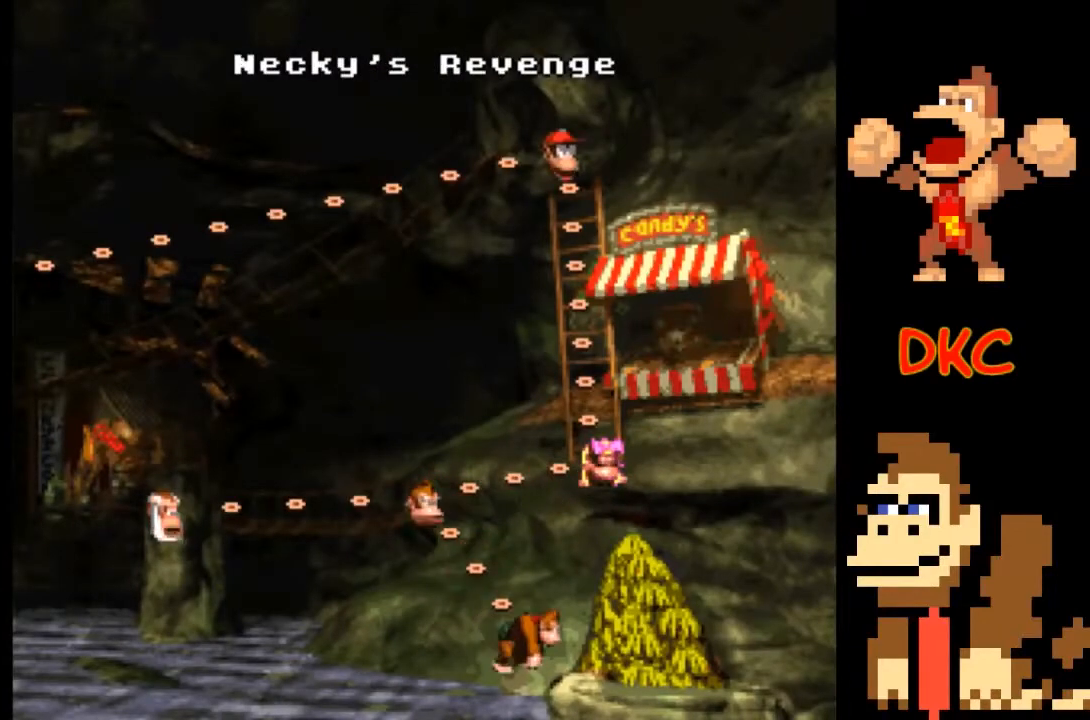
{"buttons": [], "left_stick": "center", "right_stick": "center", "events": [[200, "A", "down"], [300, "A", "up"]]}